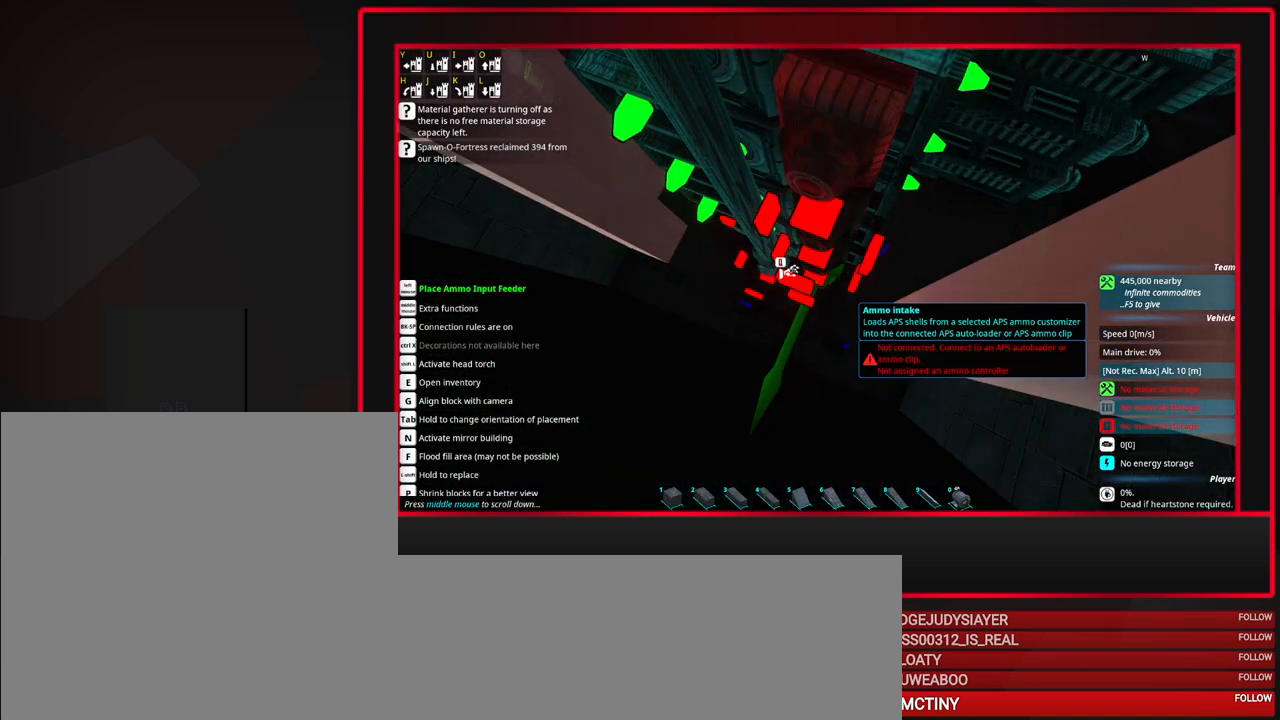
Gameplay with keyboard and mouse; each line is a JSON object with the keys and mouse buttons held at the frame after it. "events" lists presses ("down") and releases ("up") of "a", "alt", "caps_lock", "ctrl", "d", "escape", "f1", "f10", "f11", "f12", "f2", "f3", "f4", "f5", "f6", "f7", "f8", "f9", "s", "shift", "space", "tab", "w", "mouse_left", "mouse_middle", "mouse_right", "mouse_mb4", "mouse_mb5", "mouse_wheel_up" and "mouse_wheel_down" between this image and that frame as [ms after this image, input, new state], when the widget could be followed in between. "mouse_left", "mouse_middle", "mouse_right", "mouse_mb4", "mouse_mb5", "mouse_wheel_up", "mouse_wheel_down" = the "left", "middle", "right", "mb4", "mb5", "wheel_up", "wheel_down" buttons of the "mouse" list. No other keys are recorded. Mouse movement is not recorded.
{"keys": [], "mouse": ["left"], "events": [[17, "mouse_left", "up"], [483, "mouse_left", "down"]]}
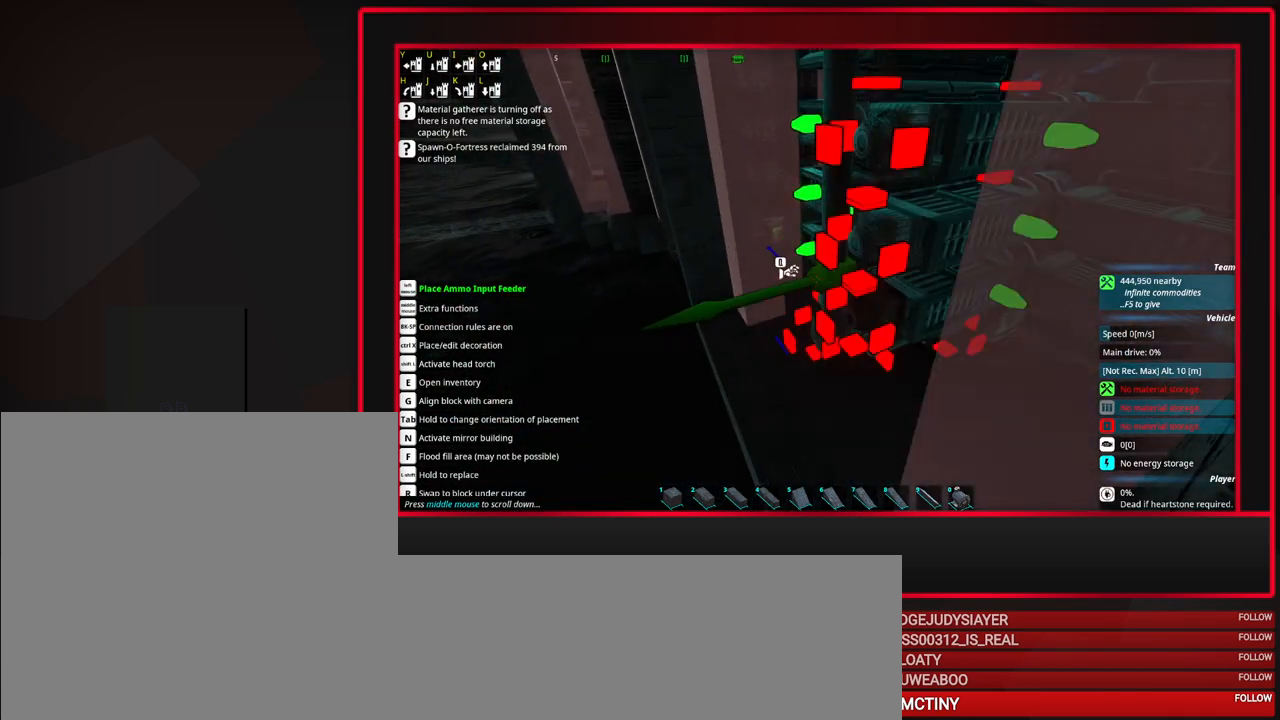
{"keys": [], "mouse": [], "events": [[67, "mouse_left", "up"], [350, "a", "down"], [400, "a", "up"]]}
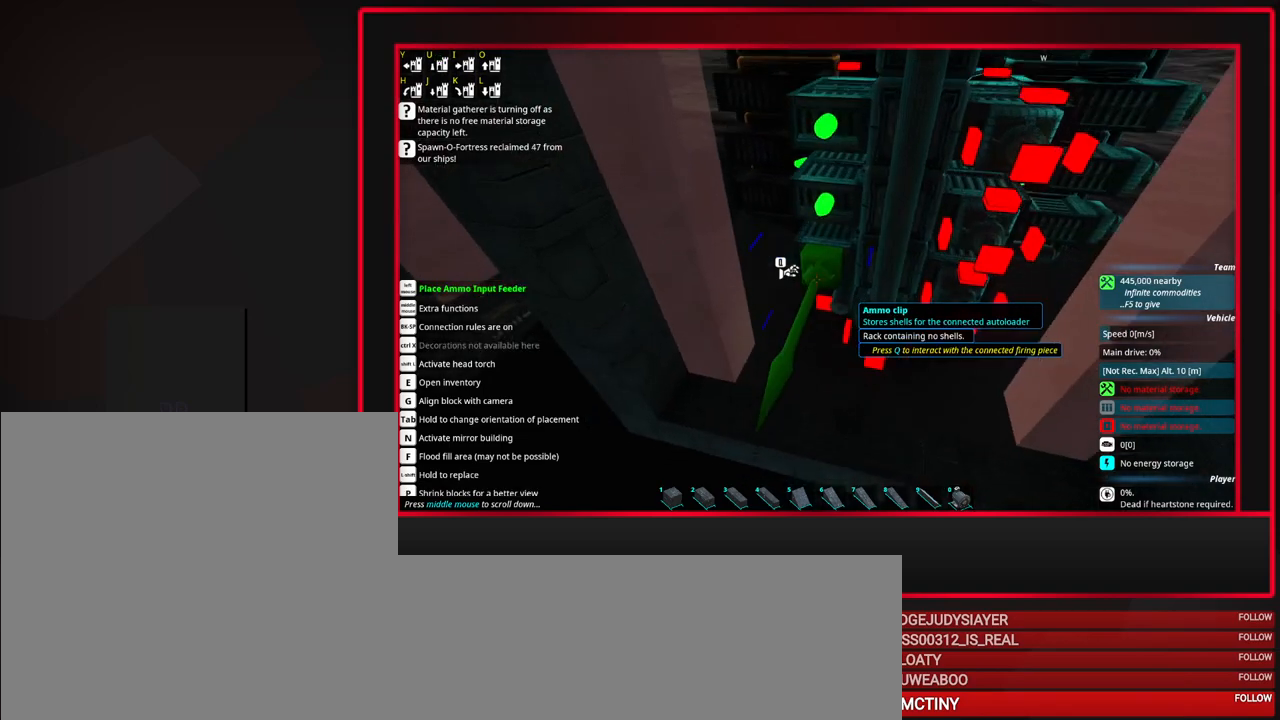
{"keys": [], "mouse": [], "events": [[233, "mouse_right", "down"], [283, "mouse_right", "up"], [367, "mouse_right", "down"], [417, "mouse_right", "up"]]}
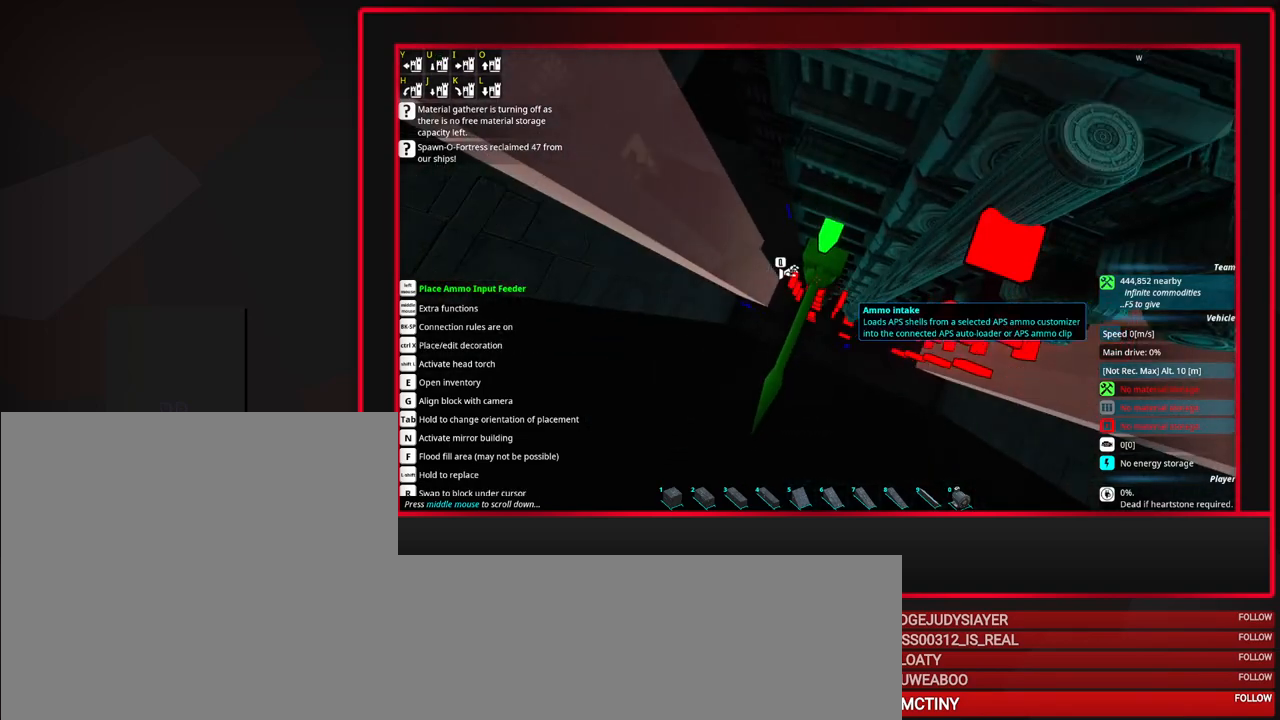
{"keys": [], "mouse": ["right"], "events": [[17, "mouse_right", "down"], [50, "mouse_right", "up"], [150, "mouse_right", "down"], [200, "mouse_right", "up"], [250, "mouse_right", "down"], [283, "mouse_right", "up"], [433, "mouse_right", "down"]]}
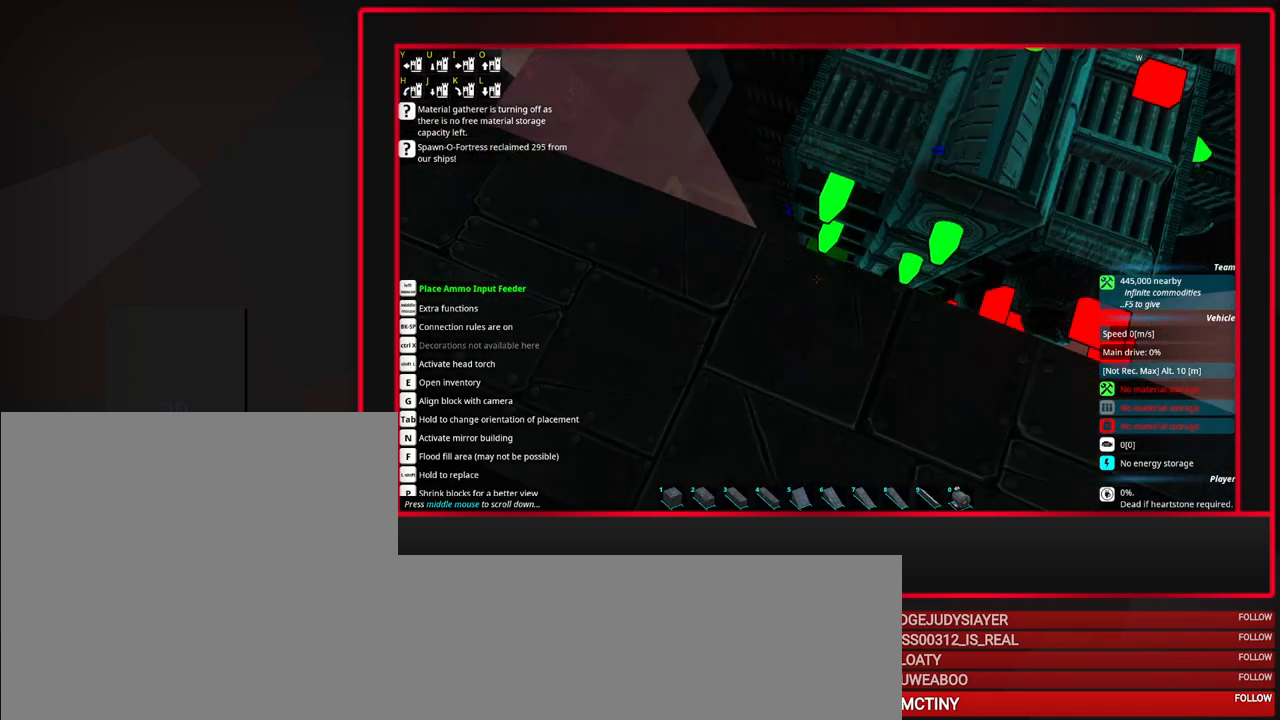
{"keys": [], "mouse": [], "events": [[33, "mouse_right", "up"], [117, "mouse_right", "down"], [217, "mouse_right", "up"], [267, "mouse_right", "down"], [400, "mouse_right", "up"], [450, "mouse_right", "down"], [500, "mouse_right", "up"]]}
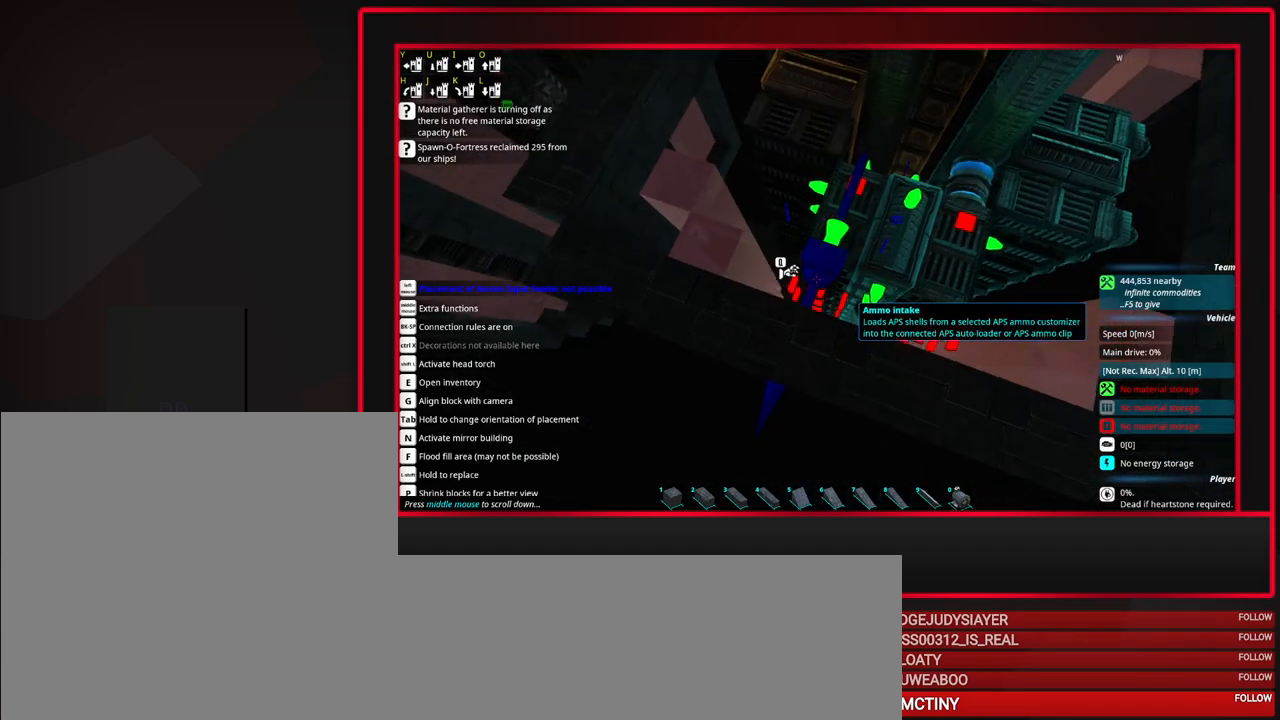
{"keys": [], "mouse": [], "events": [[417, "a", "down"], [467, "a", "up"]]}
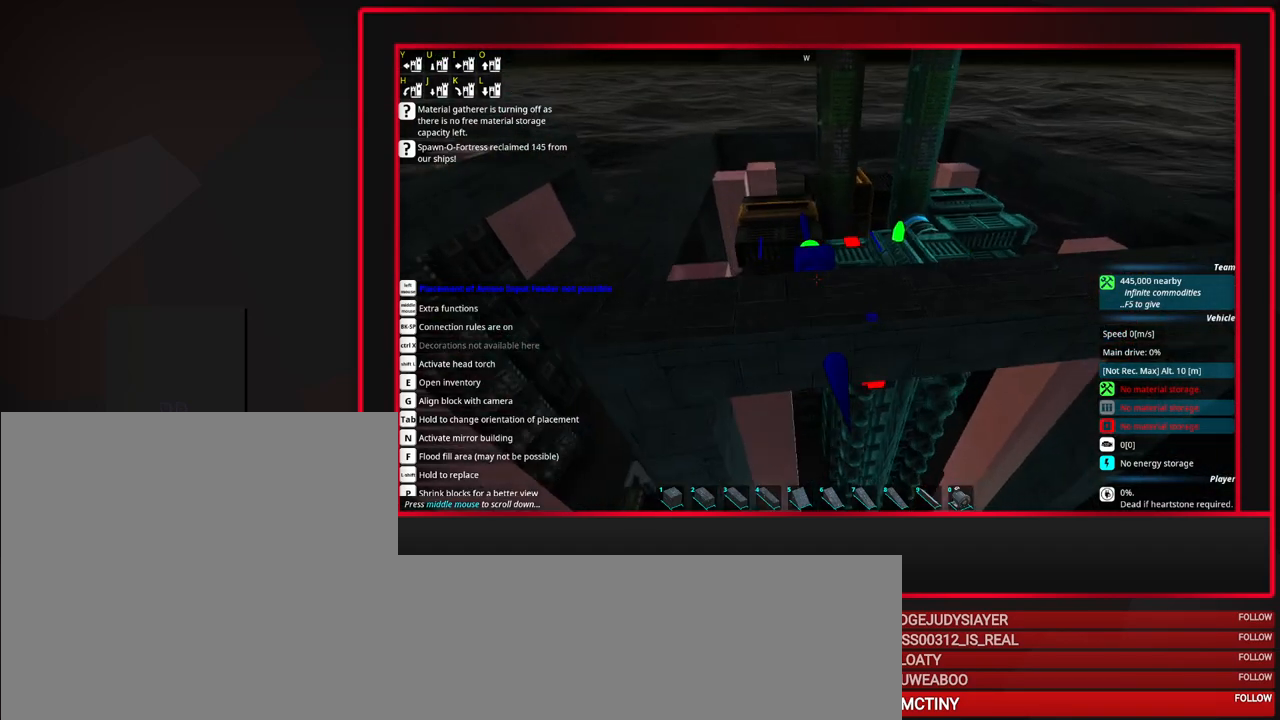
{"keys": [], "mouse": [], "events": [[100, "a", "down"], [433, "a", "up"]]}
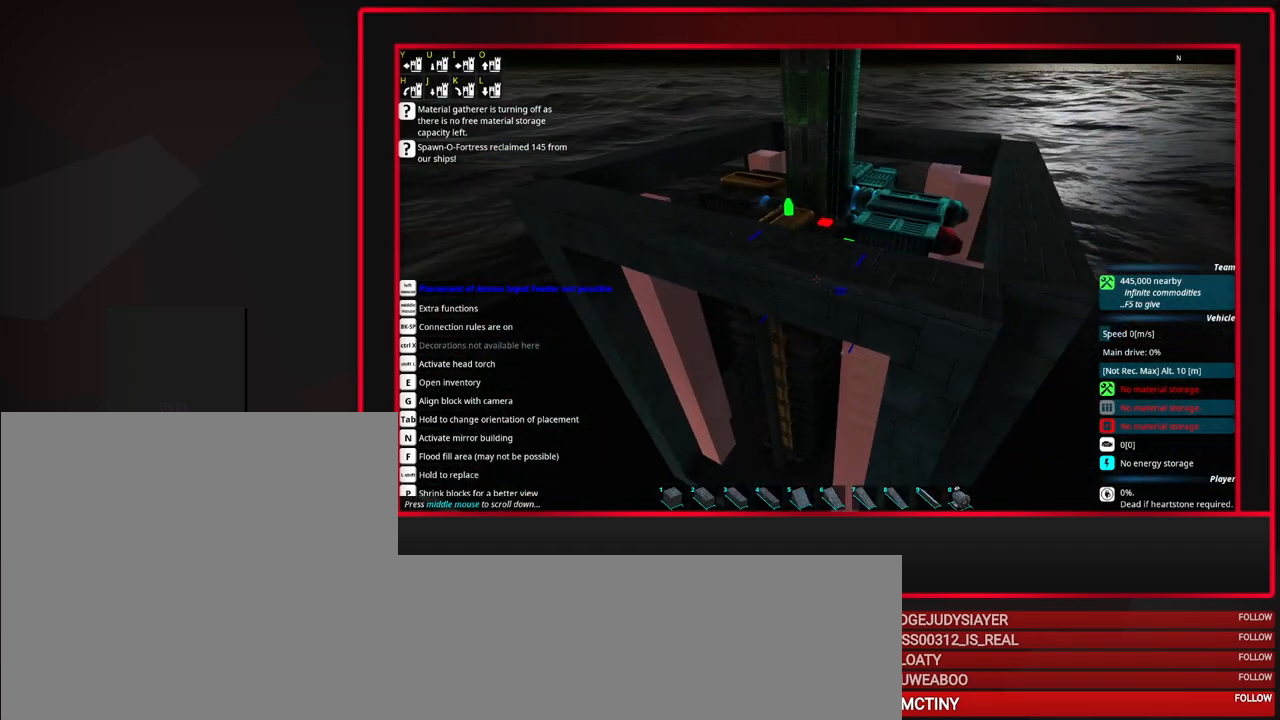
{"keys": [], "mouse": [], "events": [[300, "a", "down"], [500, "a", "up"]]}
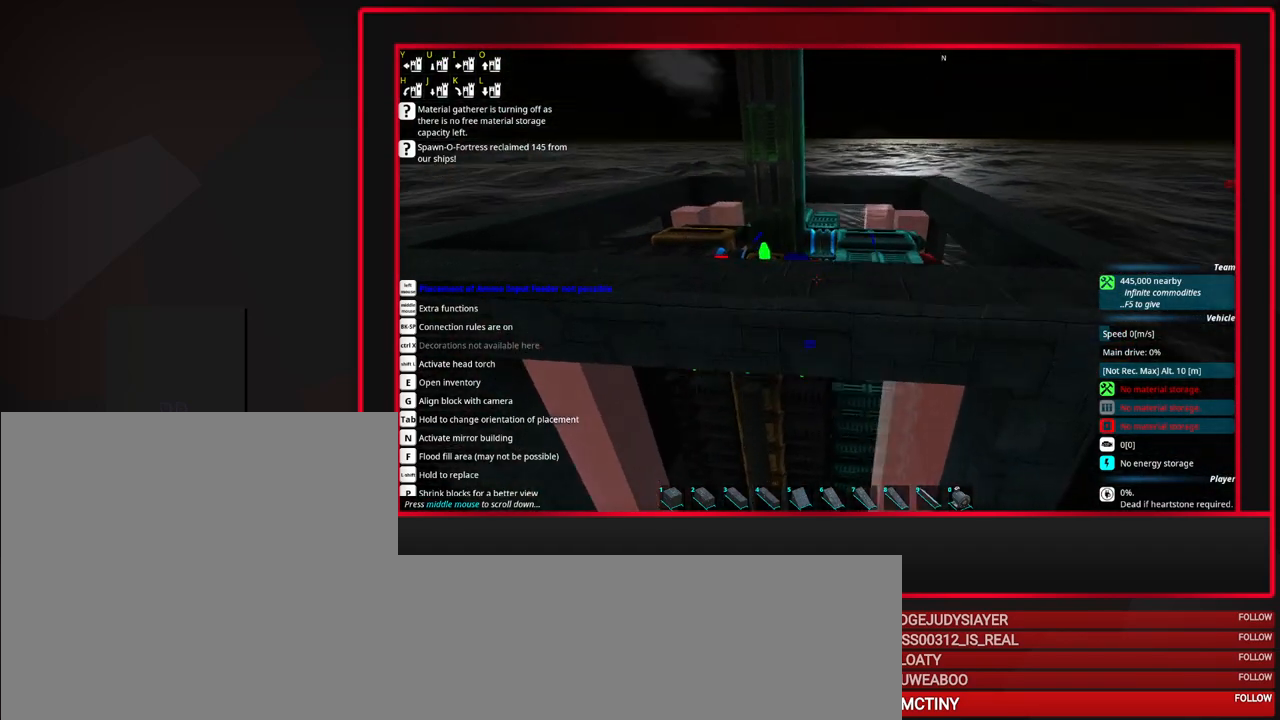
{"keys": [], "mouse": [], "events": [[267, "alt", "down"], [317, "alt", "up"]]}
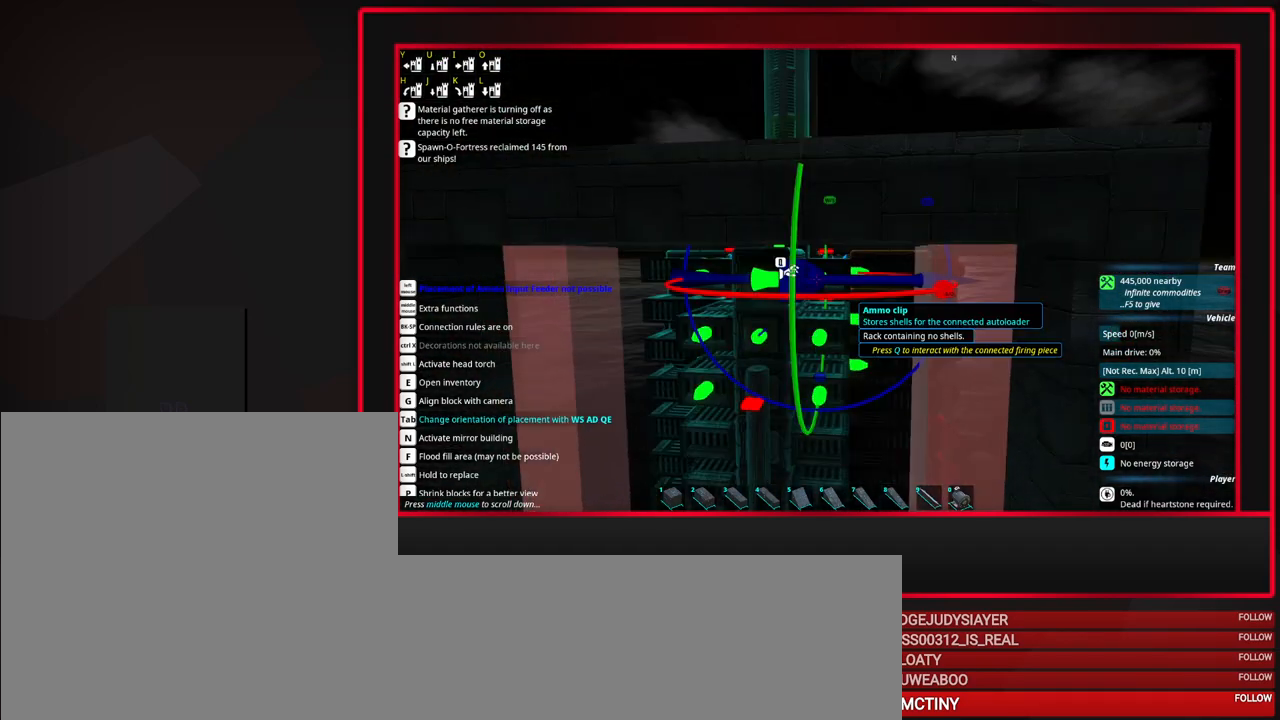
{"keys": [], "mouse": [], "events": [[17, "tab", "down"], [200, "d", "down"], [250, "d", "up"], [333, "tab", "up"]]}
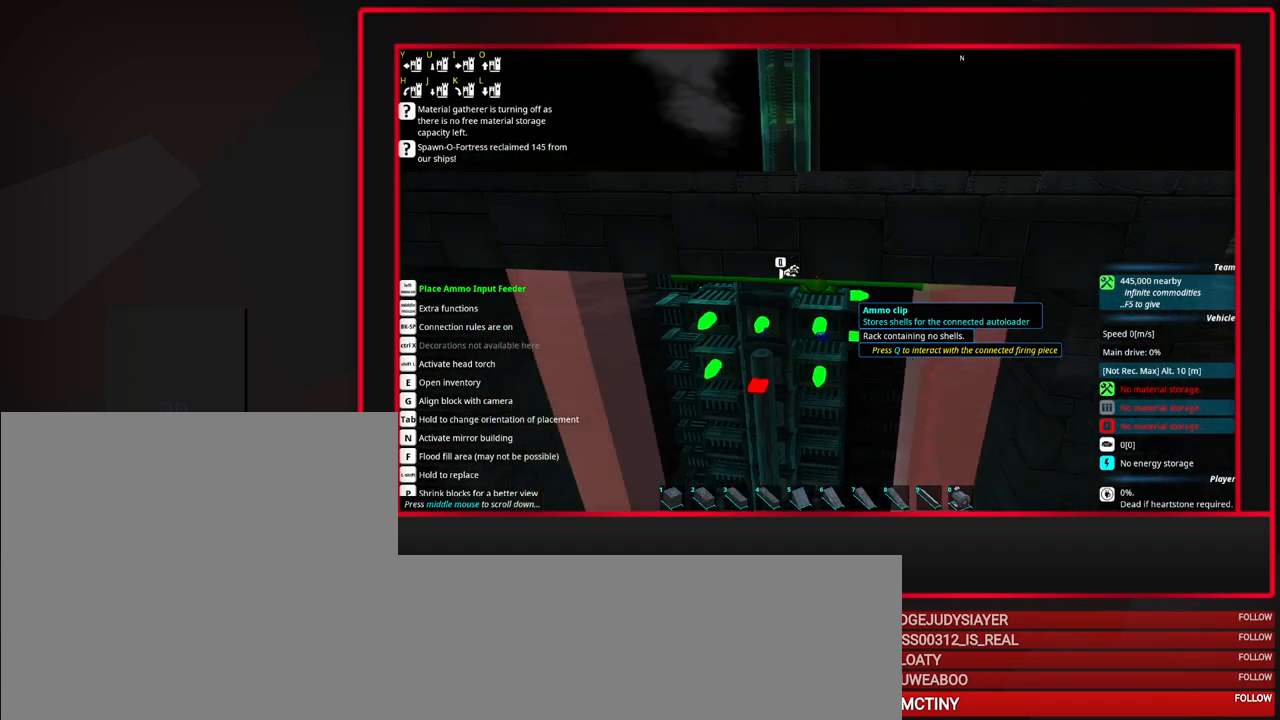
{"keys": [], "mouse": [], "events": [[350, "mouse_left", "down"], [500, "mouse_left", "up"]]}
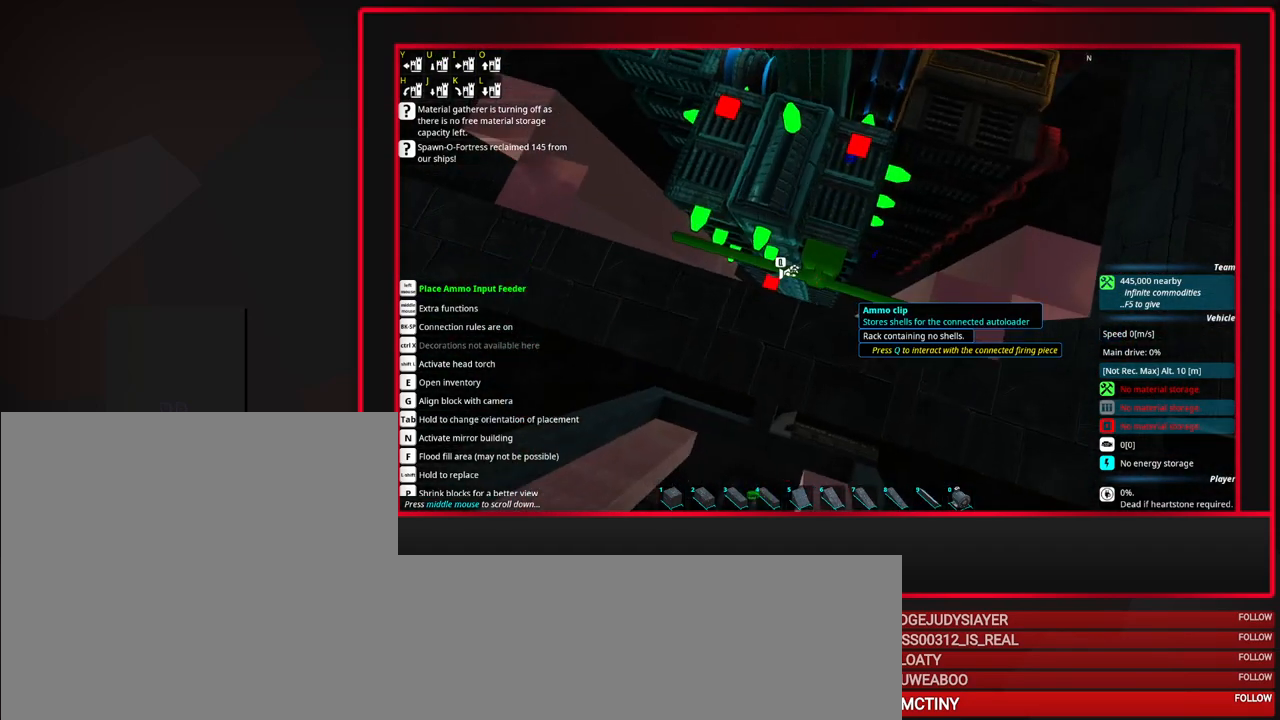
{"keys": [], "mouse": ["left"], "events": [[50, "mouse_left", "down"], [133, "mouse_left", "up"], [467, "mouse_left", "down"]]}
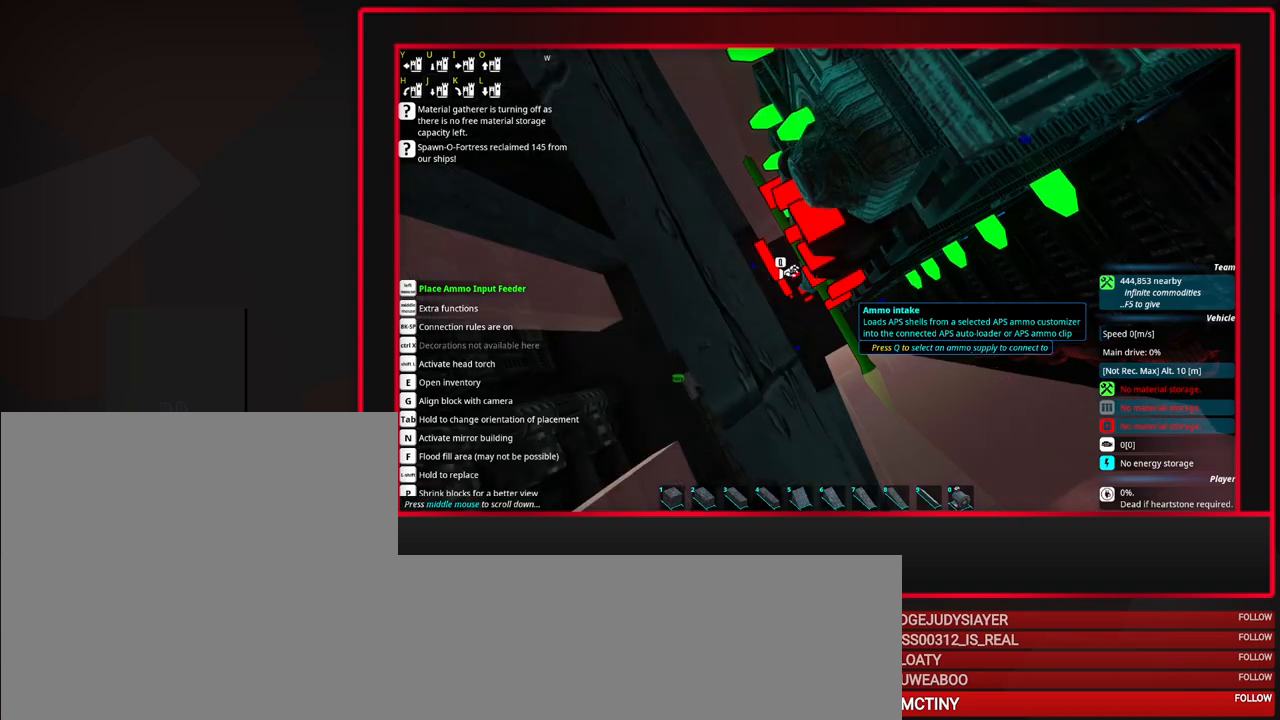
{"keys": [], "mouse": ["left"], "events": [[17, "mouse_left", "up"], [100, "mouse_left", "down"], [150, "mouse_left", "up"], [250, "mouse_left", "down"], [283, "mouse_left", "up"], [333, "mouse_left", "down"], [433, "mouse_left", "up"], [483, "mouse_left", "down"]]}
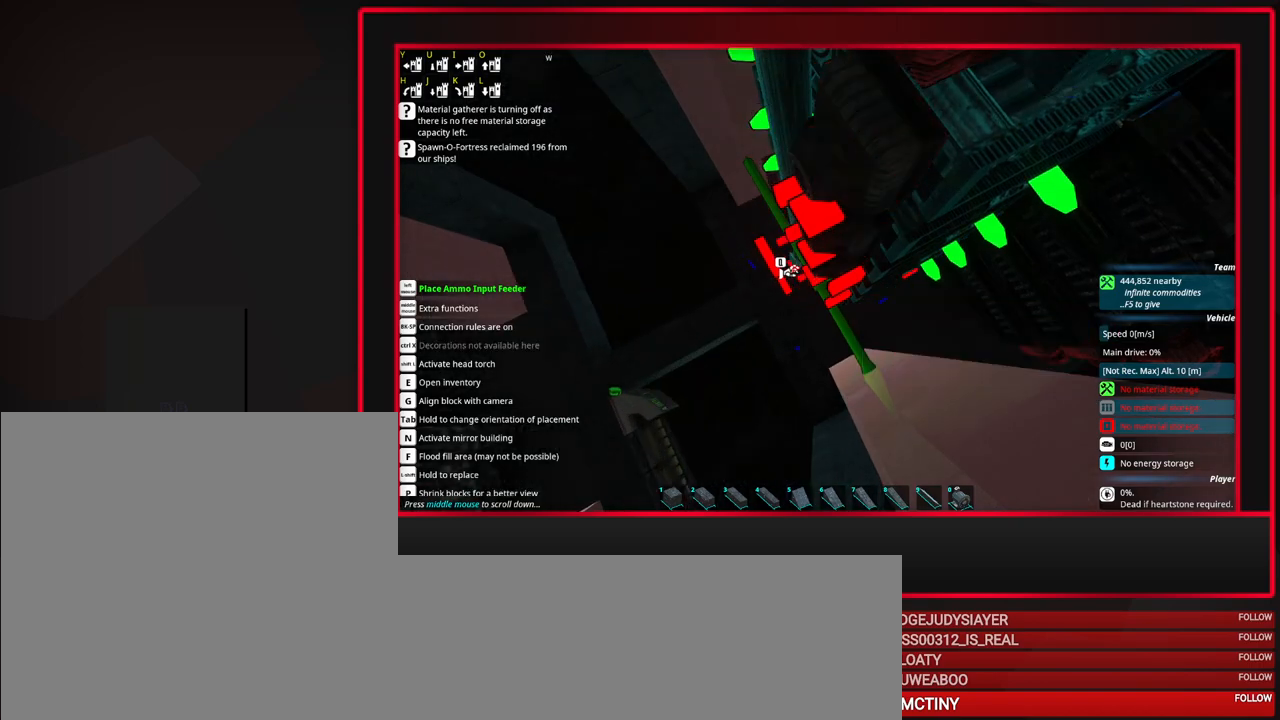
{"keys": [], "mouse": [], "events": [[117, "mouse_left", "up"], [167, "mouse_left", "down"], [217, "mouse_left", "up"], [300, "mouse_left", "down"], [350, "mouse_left", "up"]]}
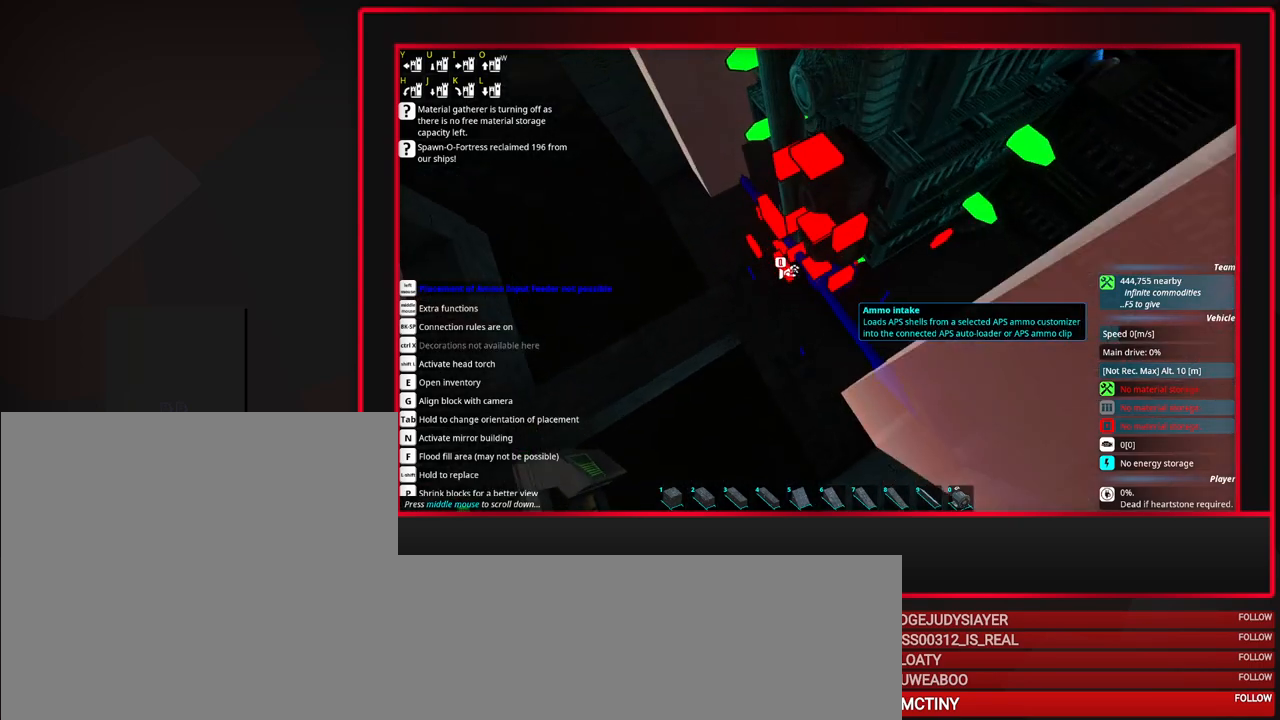
{"keys": [], "mouse": [], "events": []}
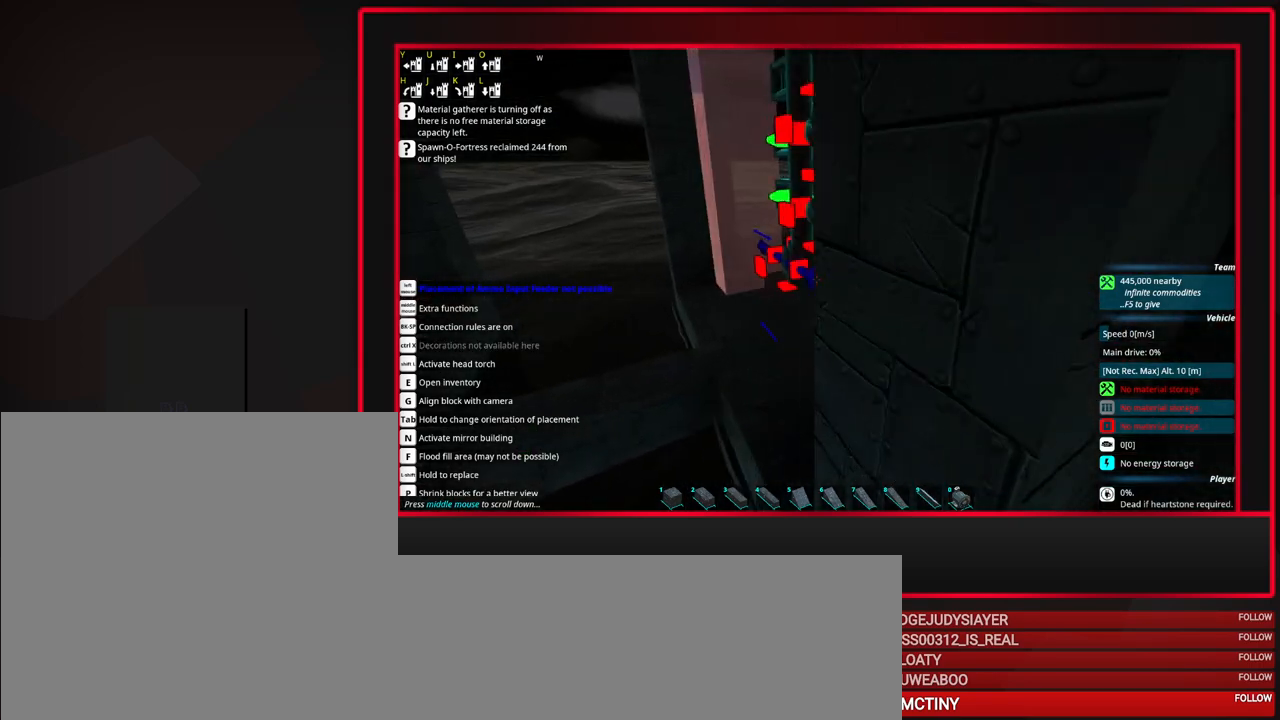
{"keys": [], "mouse": [], "events": [[200, "a", "down"], [300, "a", "up"], [383, "a", "down"], [433, "a", "up"]]}
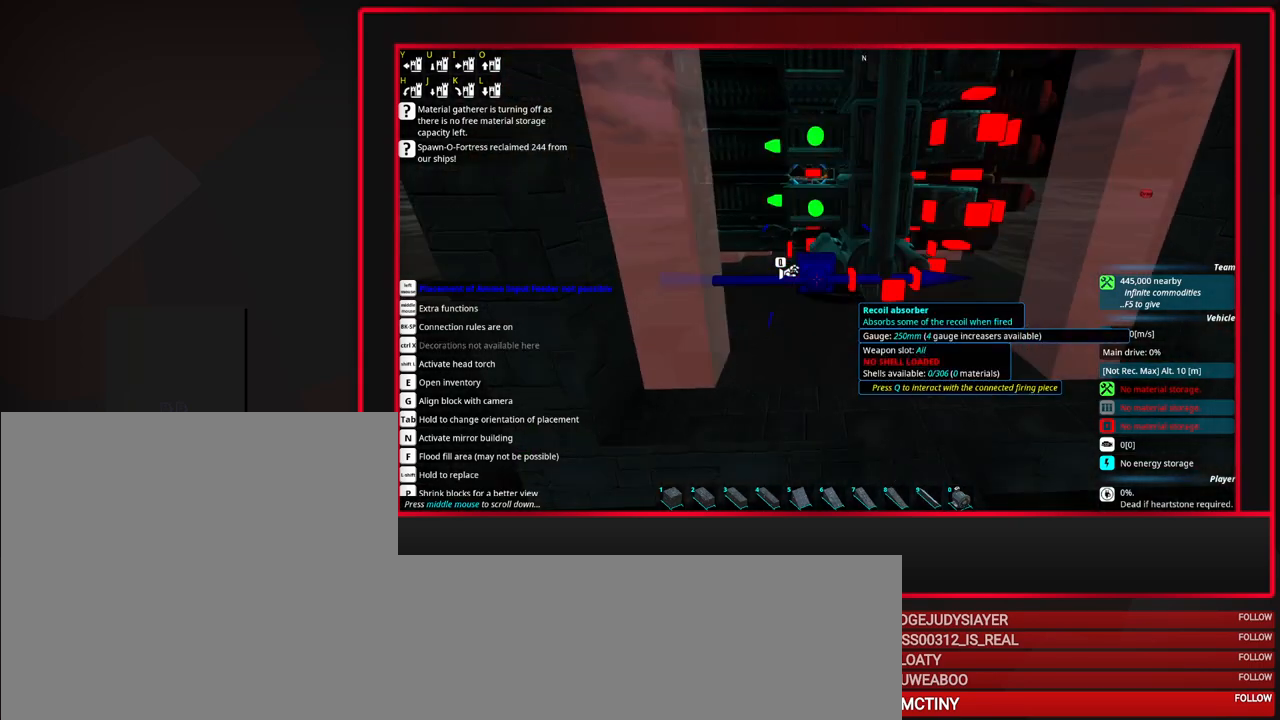
{"keys": [], "mouse": ["right"], "events": [[67, "space", "down"], [167, "space", "up"], [500, "mouse_right", "down"]]}
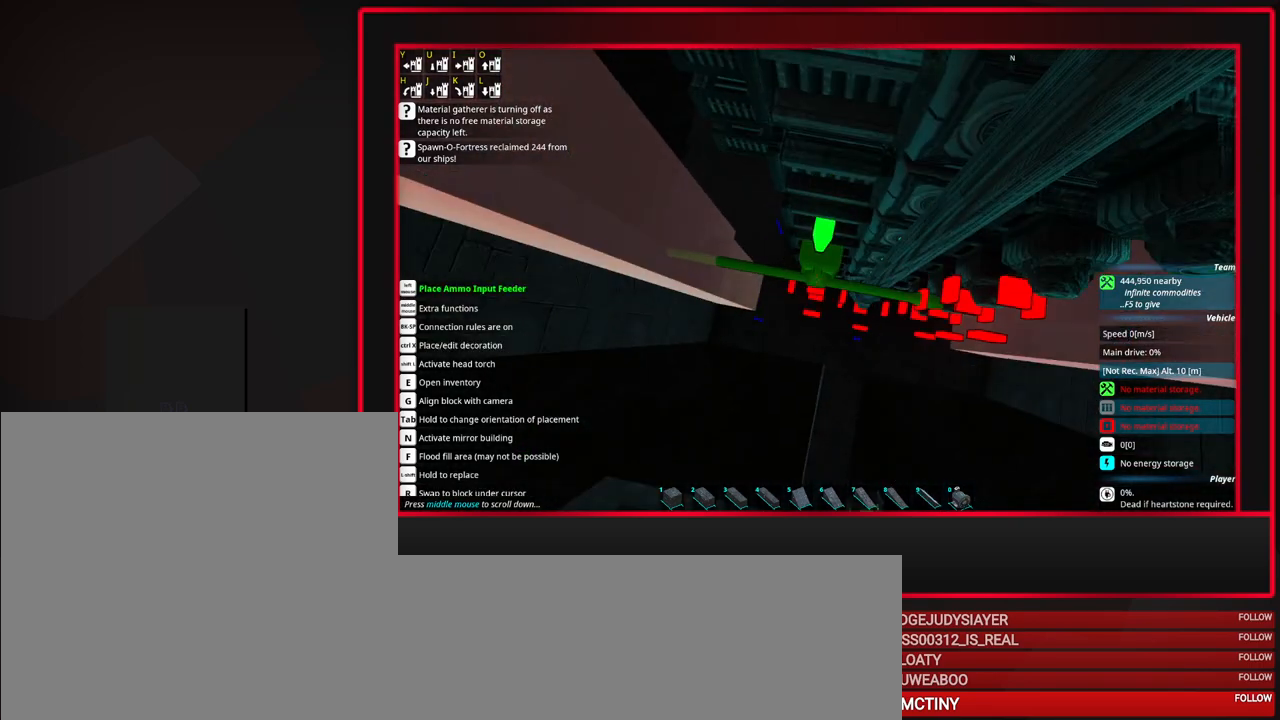
{"keys": [], "mouse": [], "events": [[83, "mouse_right", "up"], [133, "mouse_right", "down"], [183, "mouse_right", "up"], [283, "mouse_right", "down"], [317, "mouse_right", "up"], [417, "mouse_right", "down"], [467, "mouse_right", "up"]]}
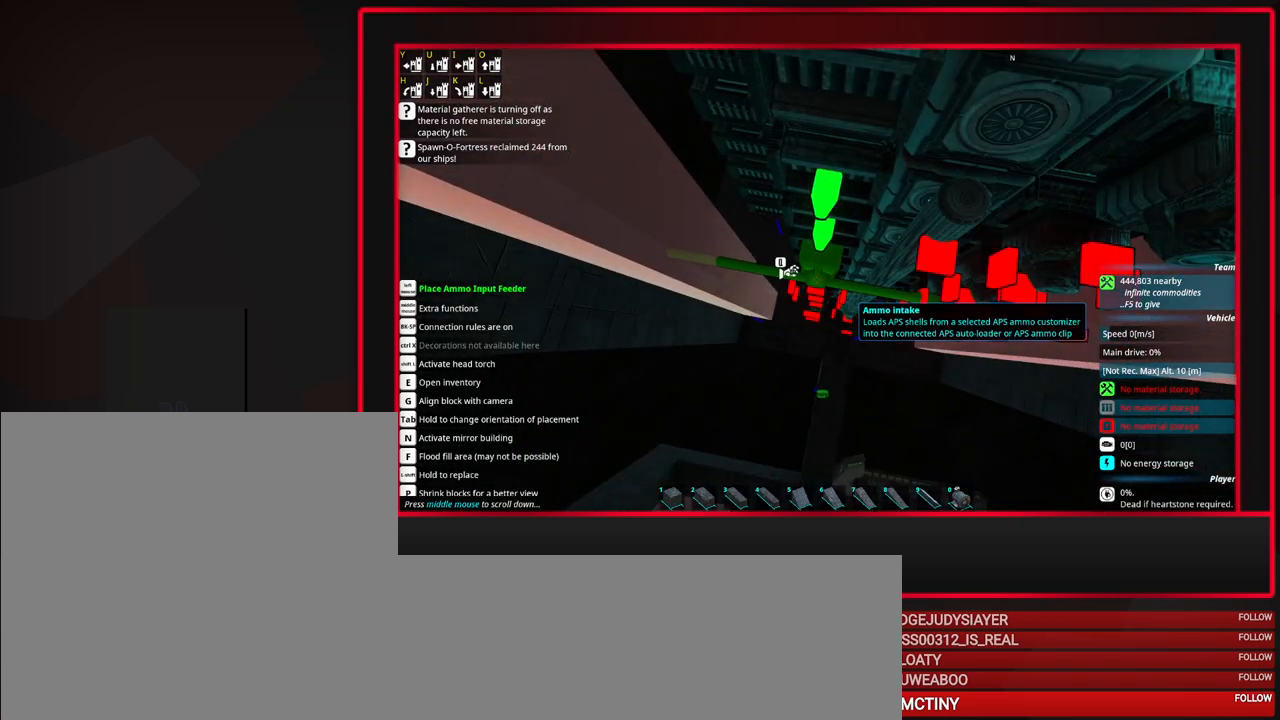
{"keys": [], "mouse": ["right"], "events": [[250, "mouse_right", "down"], [283, "mouse_right", "up"], [333, "mouse_right", "down"], [433, "mouse_right", "up"], [483, "mouse_right", "down"]]}
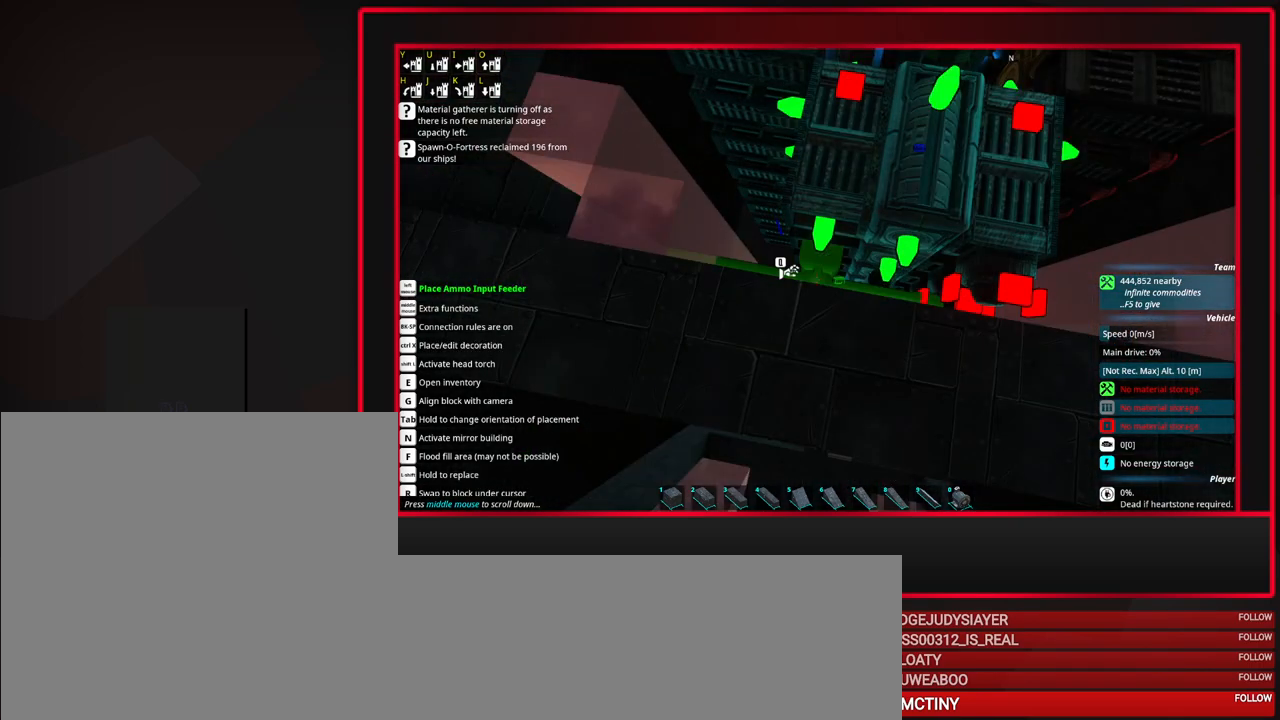
{"keys": [], "mouse": [], "events": [[67, "mouse_right", "up"], [167, "mouse_right", "down"], [250, "mouse_right", "up"], [300, "mouse_right", "down"], [450, "mouse_right", "up"]]}
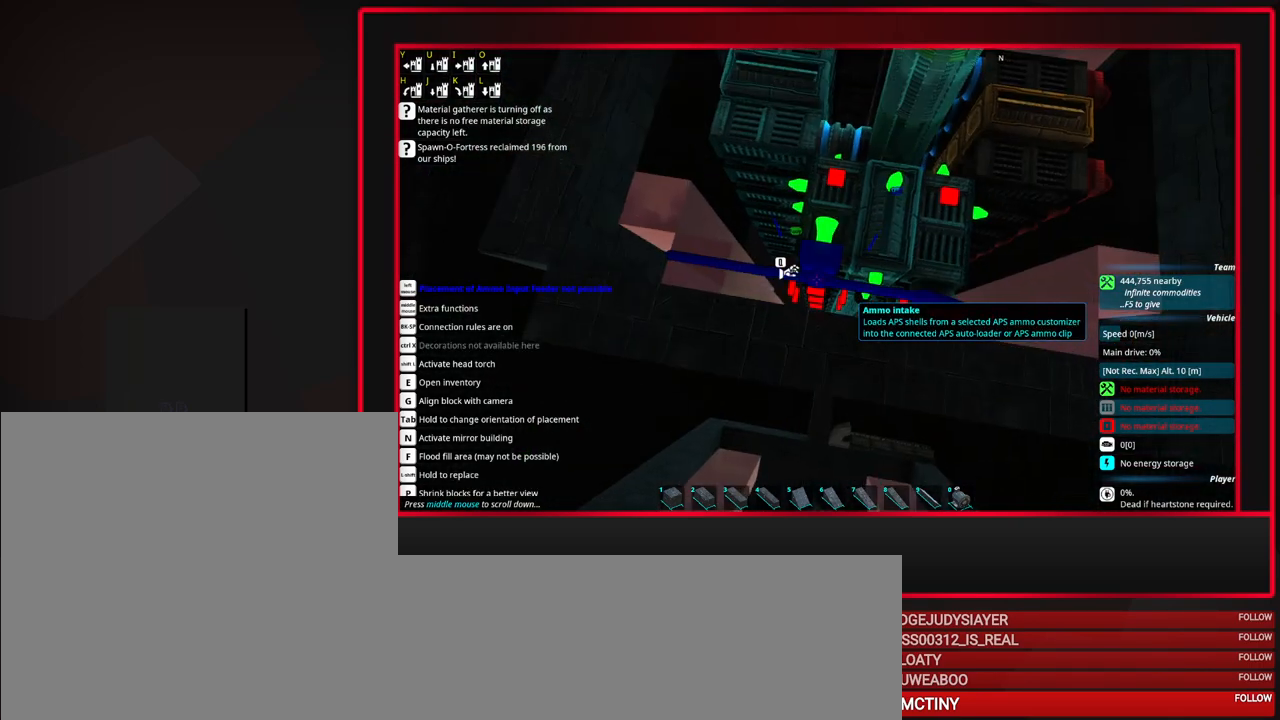
{"keys": ["a"], "mouse": [], "events": [[233, "a", "down"], [283, "a", "up"], [417, "a", "down"]]}
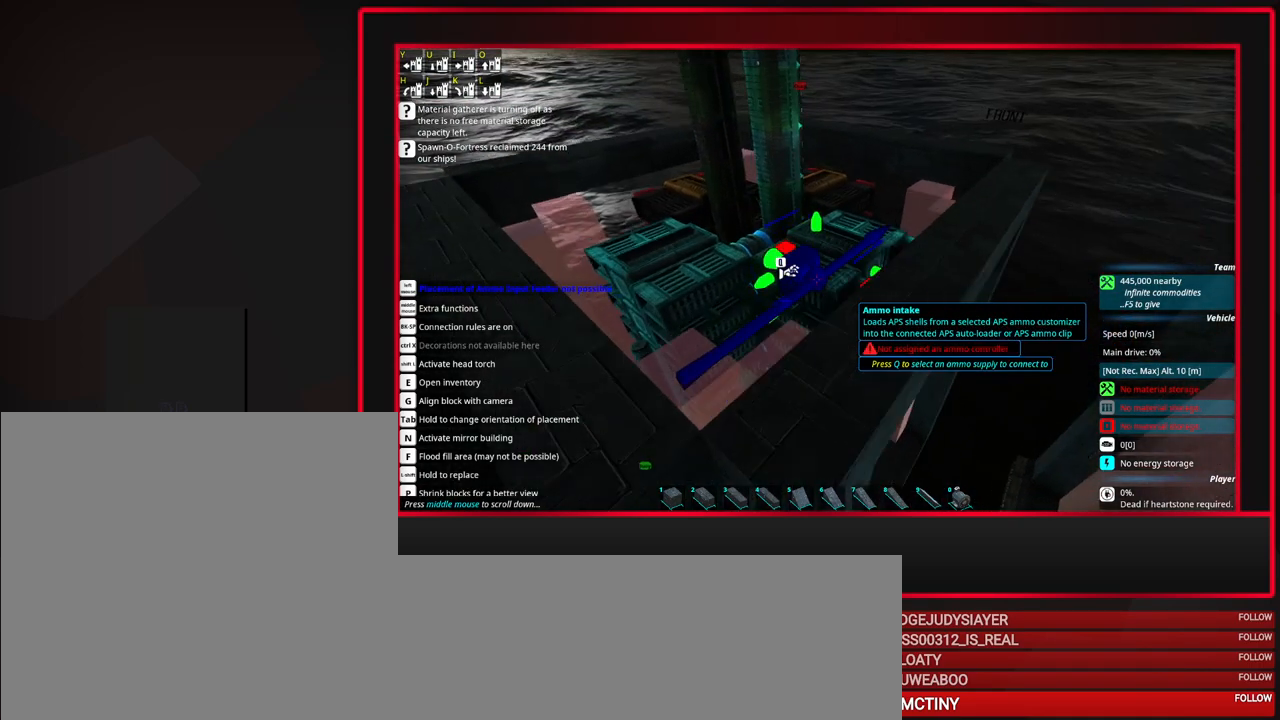
{"keys": [], "mouse": [], "events": [[200, "a", "up"]]}
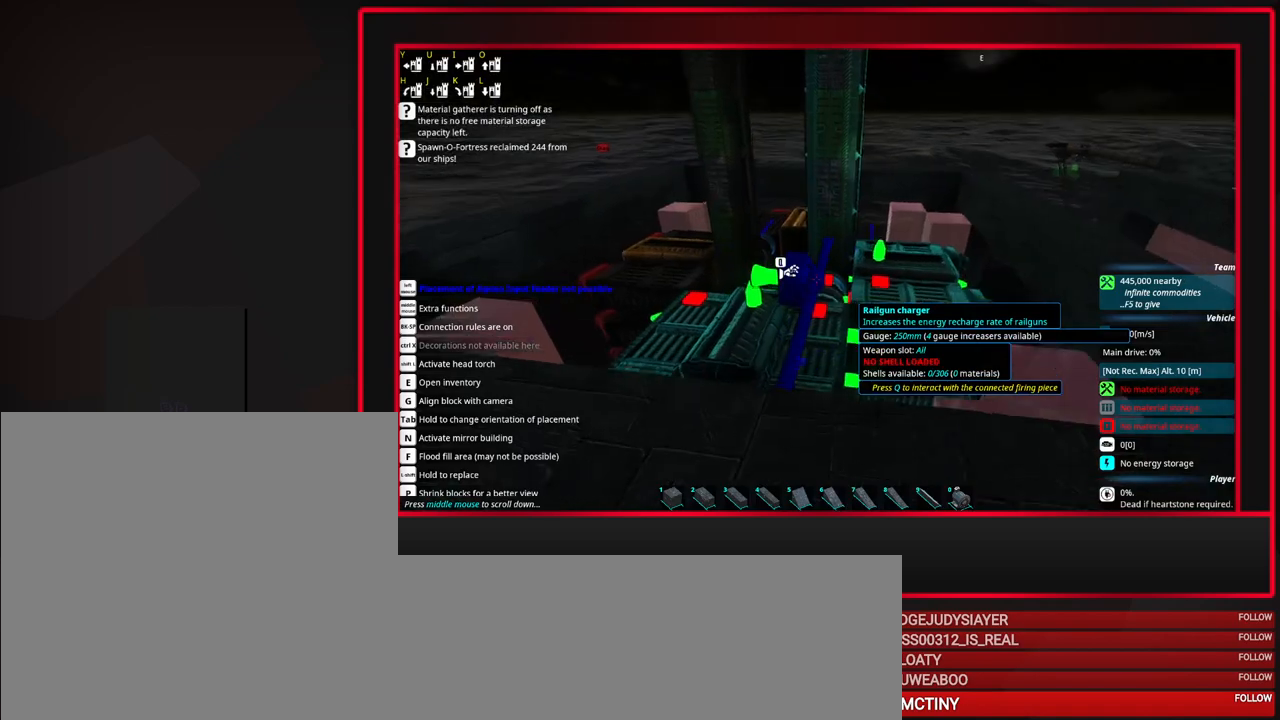
{"keys": ["d", "tab"], "mouse": [], "events": [[33, "s", "down"], [67, "s", "up"], [217, "s", "down"], [267, "s", "up"], [450, "tab", "down"], [500, "d", "down"]]}
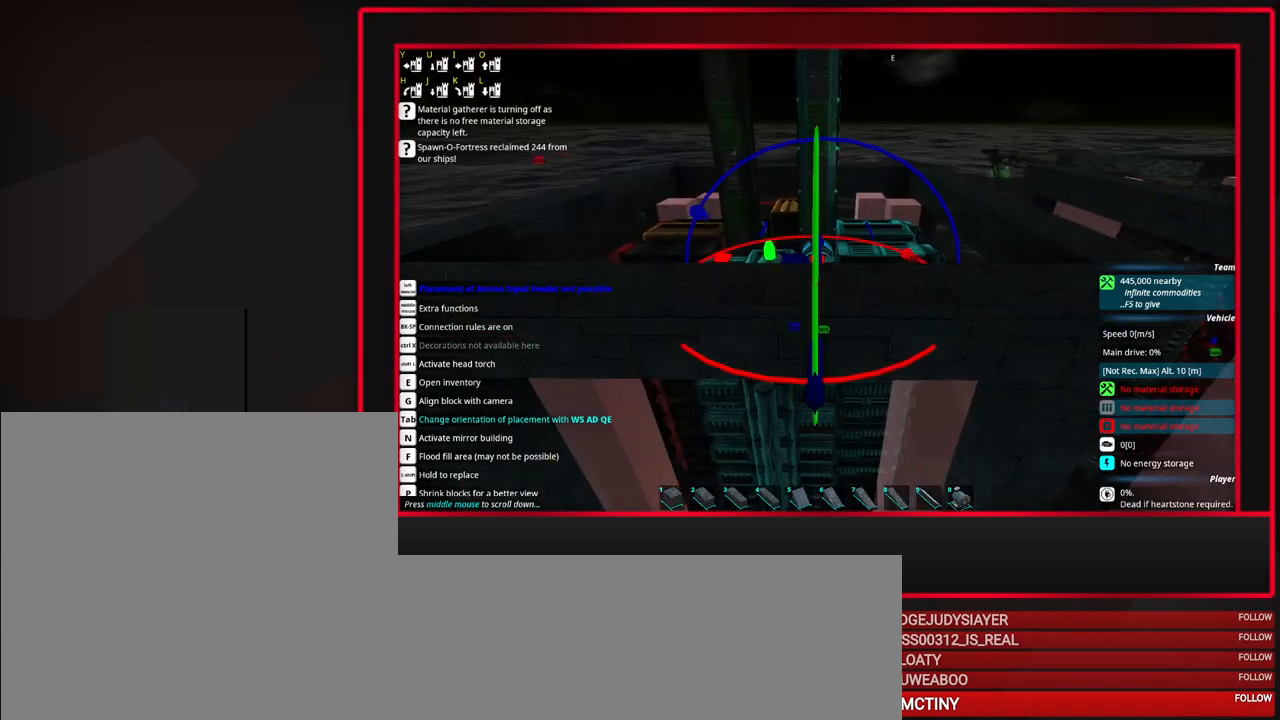
{"keys": [], "mouse": [], "events": [[83, "d", "up"], [133, "tab", "up"], [317, "alt", "down"], [417, "alt", "up"]]}
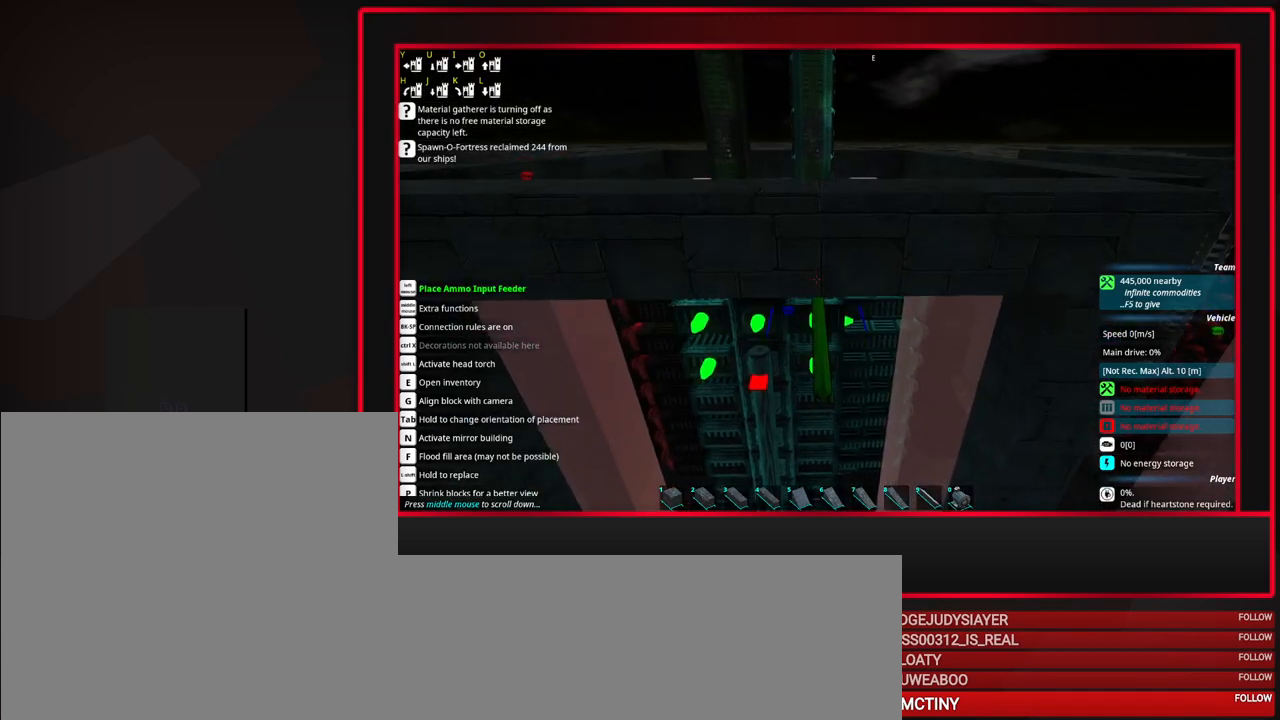
{"keys": [], "mouse": ["left"], "events": [[300, "mouse_left", "down"], [333, "mouse_left", "up"], [483, "mouse_left", "down"]]}
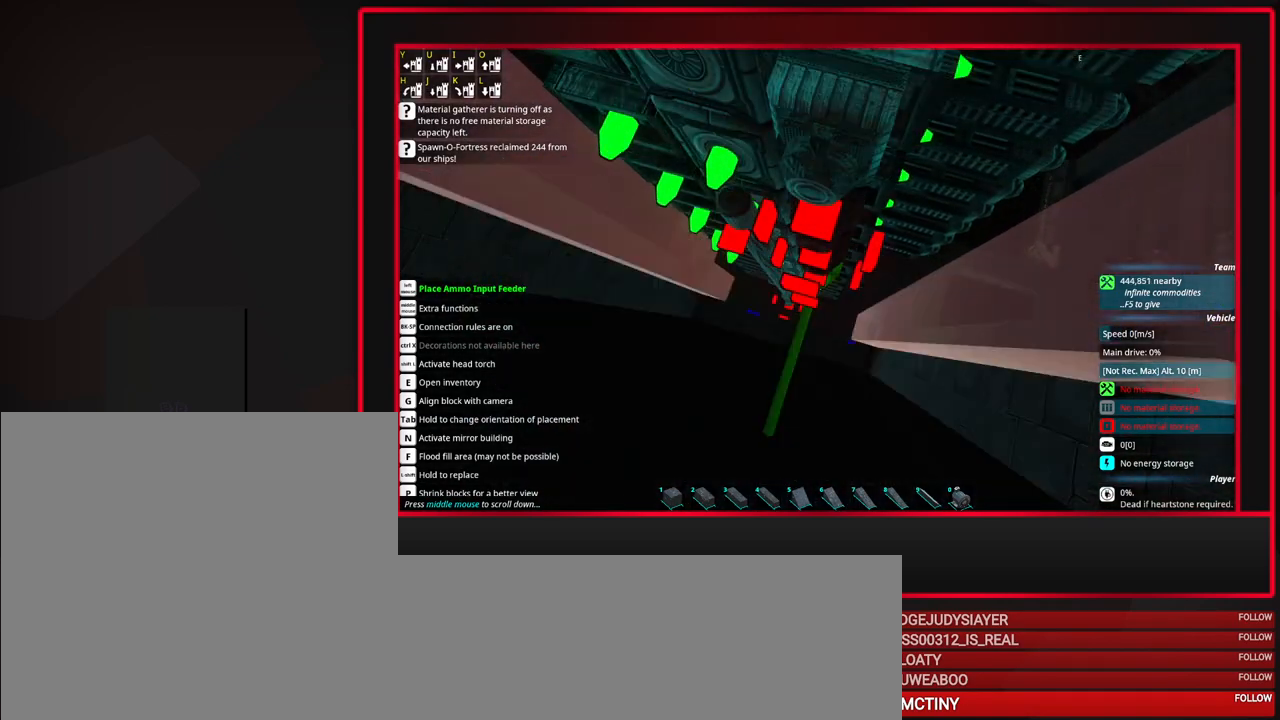
{"keys": [], "mouse": [], "events": [[217, "mouse_left", "up"], [267, "mouse_left", "down"], [350, "mouse_left", "up"], [400, "mouse_left", "down"], [500, "mouse_left", "up"]]}
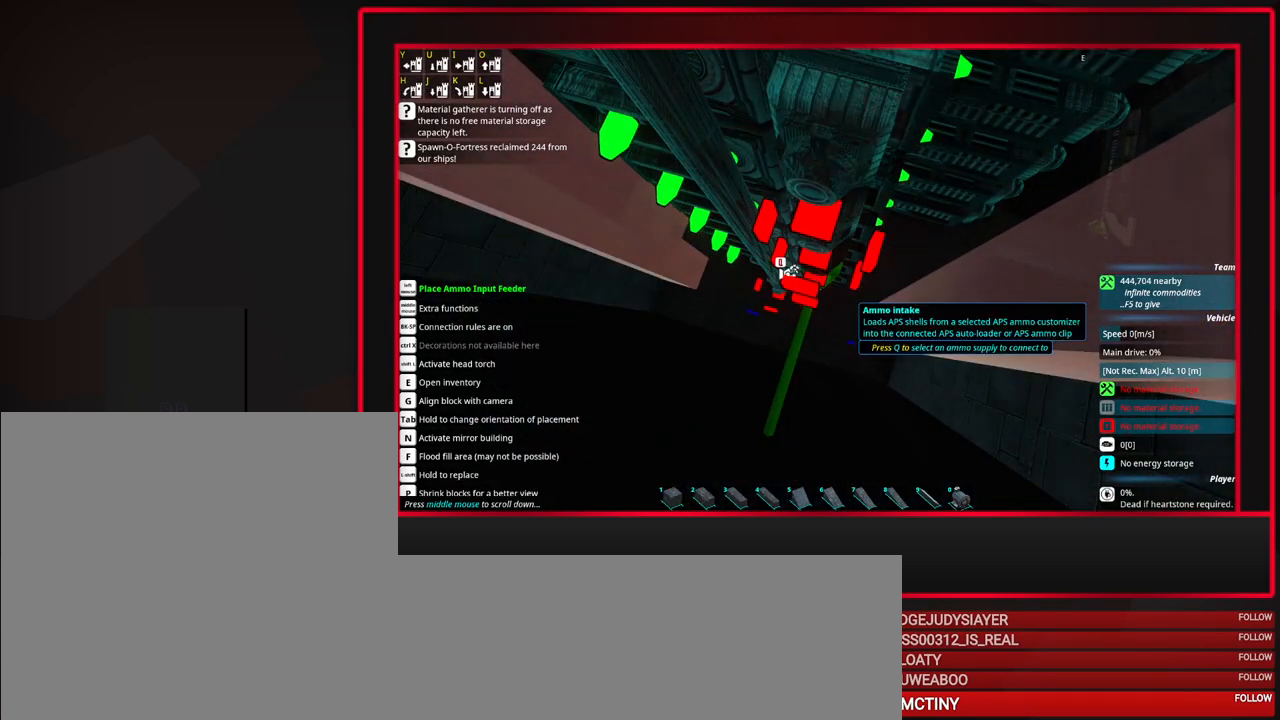
{"keys": [], "mouse": [], "events": [[33, "mouse_left", "down"], [133, "mouse_left", "up"], [183, "mouse_left", "down"], [283, "mouse_left", "up"]]}
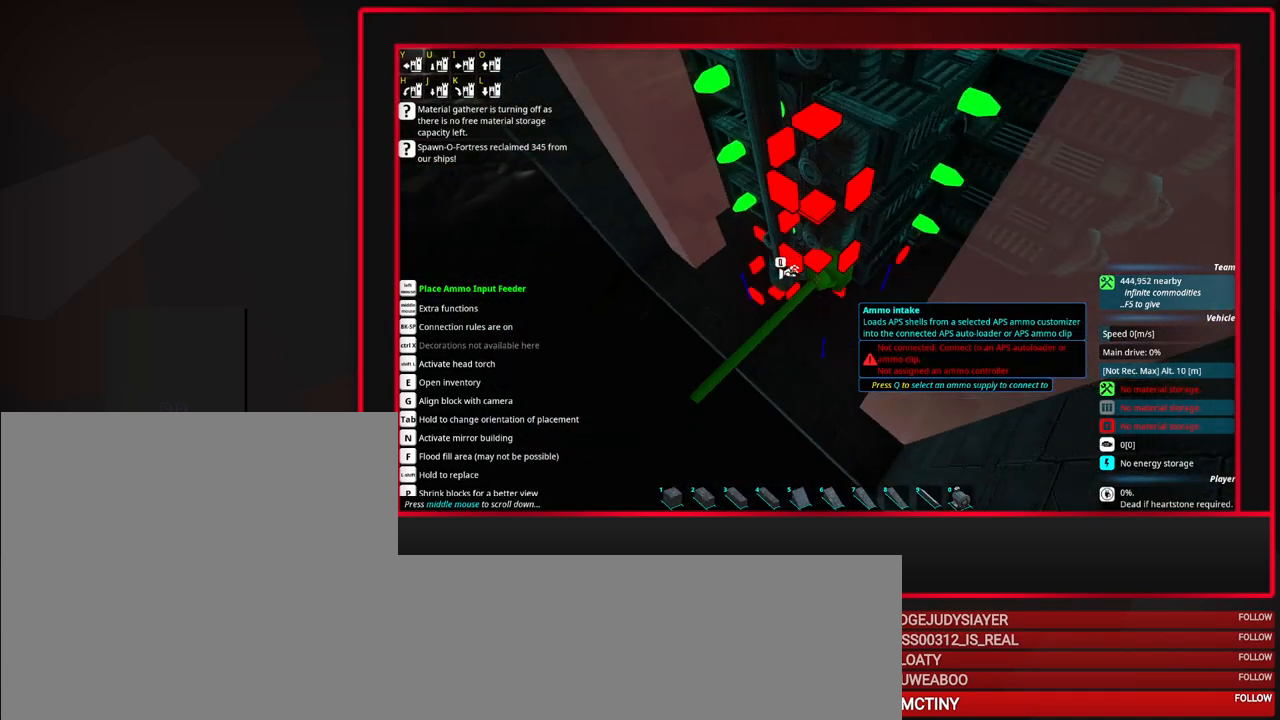
{"keys": [], "mouse": [], "events": [[333, "mouse_left", "down"], [433, "mouse_left", "up"]]}
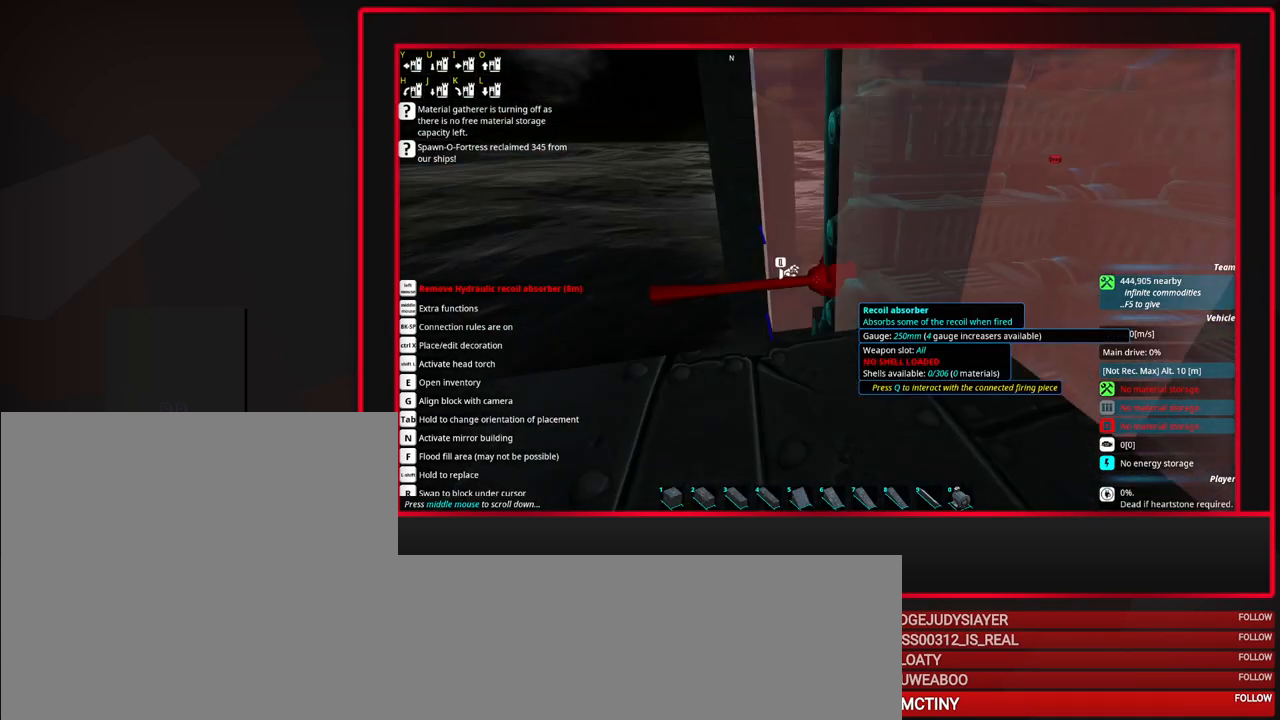
{"keys": [], "mouse": [], "events": [[300, "a", "down"], [400, "a", "up"]]}
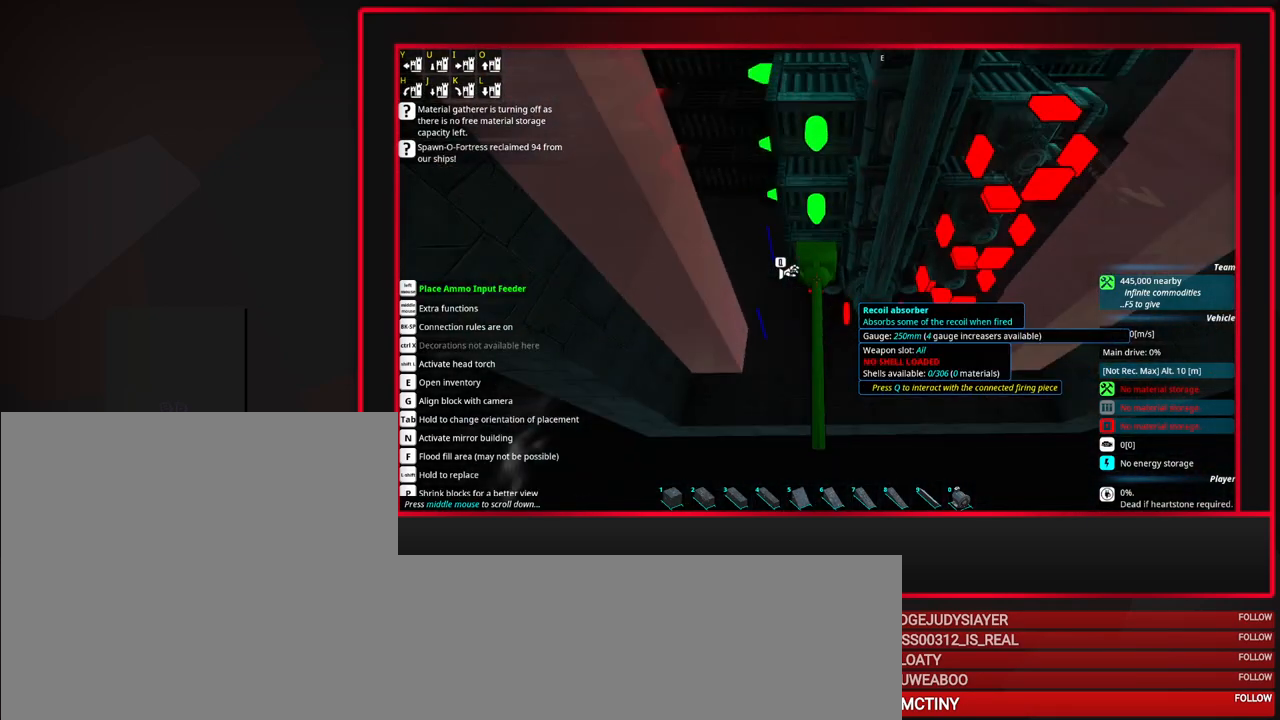
{"keys": [], "mouse": ["right"], "events": [[183, "mouse_right", "down"], [233, "mouse_right", "up"], [317, "mouse_right", "down"], [367, "mouse_right", "up"], [467, "mouse_right", "down"]]}
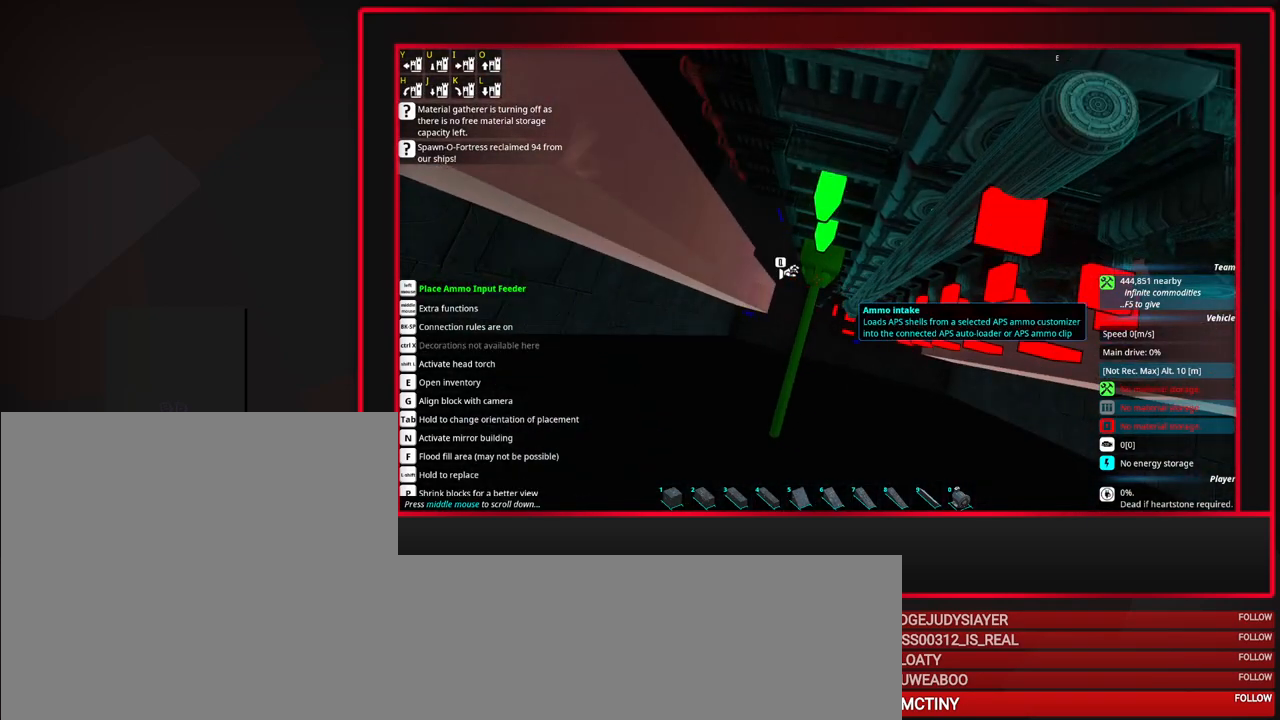
{"keys": [], "mouse": [], "events": [[17, "mouse_right", "up"], [100, "mouse_right", "down"], [150, "mouse_right", "up"], [250, "mouse_right", "down"], [283, "mouse_right", "up"], [383, "mouse_right", "down"], [433, "mouse_right", "up"]]}